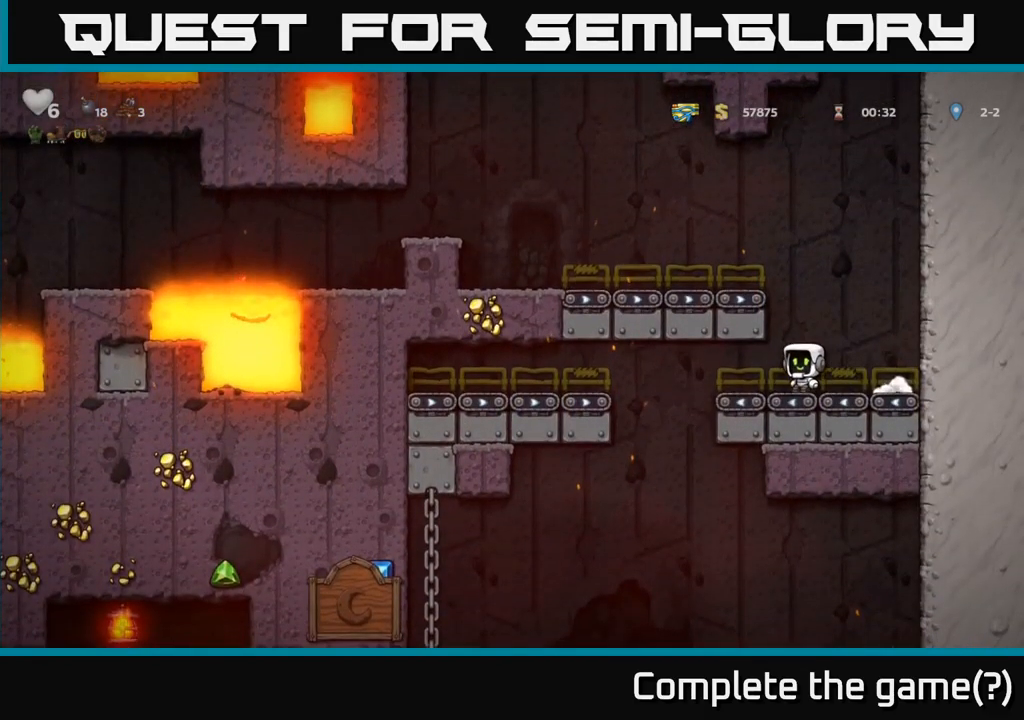
Gameplay with a controller (Xbox layout); each line is a JSON object with the inputs held at the frame after it (dt_ms = milliseconds from this image to that frame). "events" lists button and stick changes between this image and that frame as [ms after this image, input, new state], when the widget could be followed in between. Not read: right_stick.
{"dt_ms": 500, "buttons": [], "left_stick": "left", "events": []}
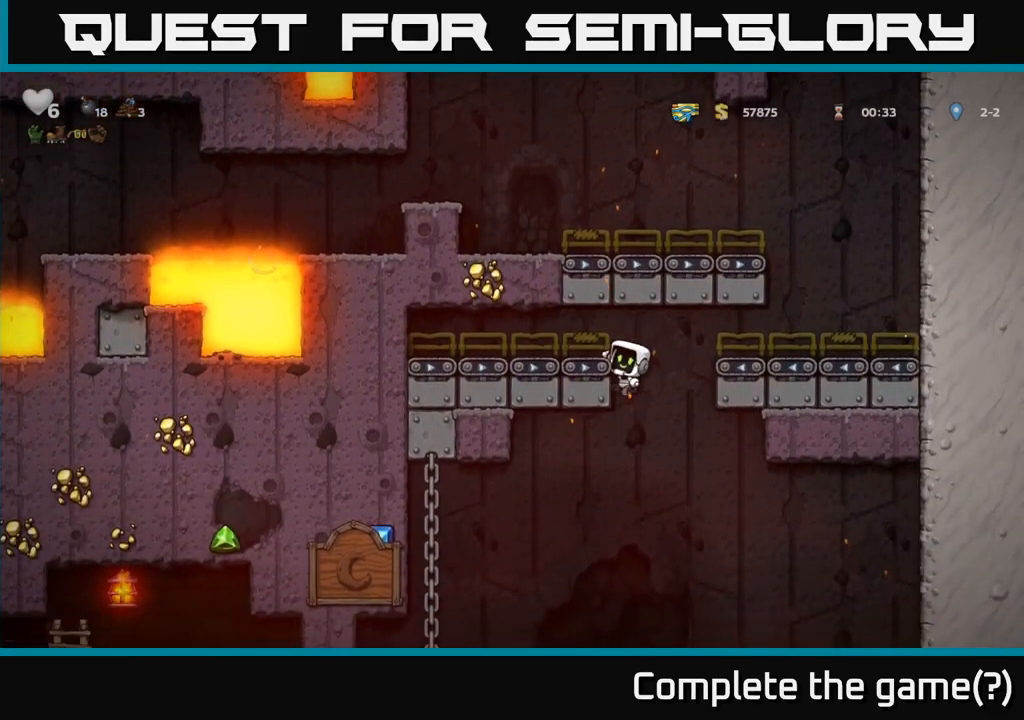
{"dt_ms": 500, "buttons": ["A"], "left_stick": "left", "events": [[16, "left_stick", "down-left"], [100, "A", "down"], [133, "left_stick", "left"], [316, "A", "up"], [450, "A", "down"]]}
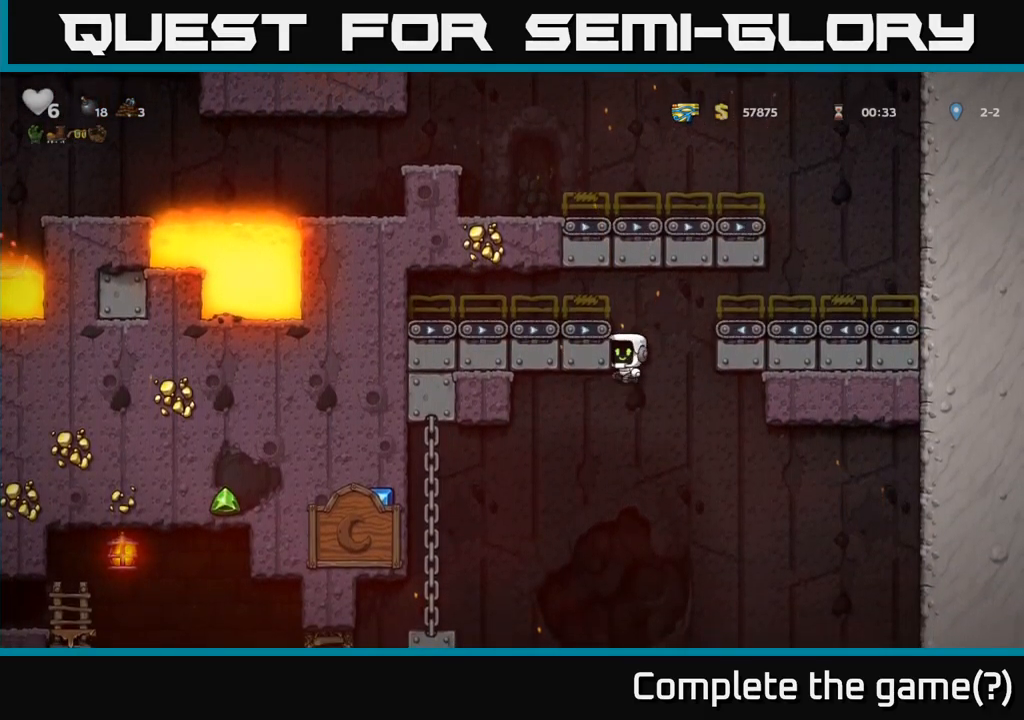
{"dt_ms": 500, "buttons": [], "left_stick": "left", "events": [[200, "A", "up"]]}
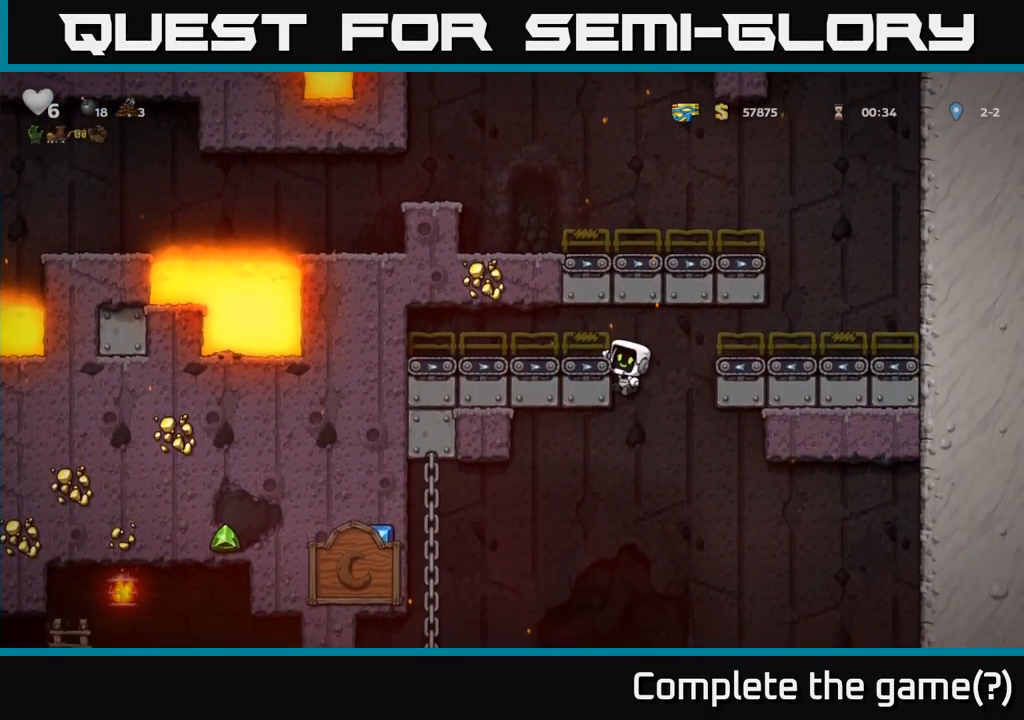
{"dt_ms": 500, "buttons": ["A"], "left_stick": "left", "events": [[183, "left_stick", "down-left"], [300, "A", "down"], [383, "left_stick", "left"]]}
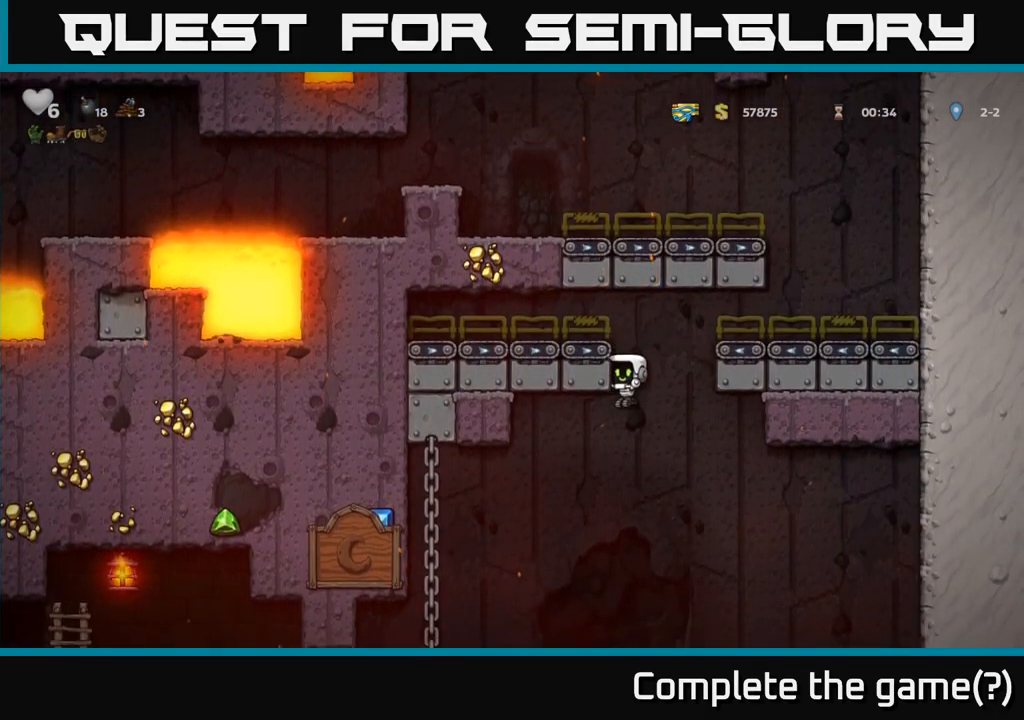
{"dt_ms": 500, "buttons": ["A"], "left_stick": "down-left", "events": [[250, "A", "up"], [466, "A", "down"], [466, "left_stick", "down-left"]]}
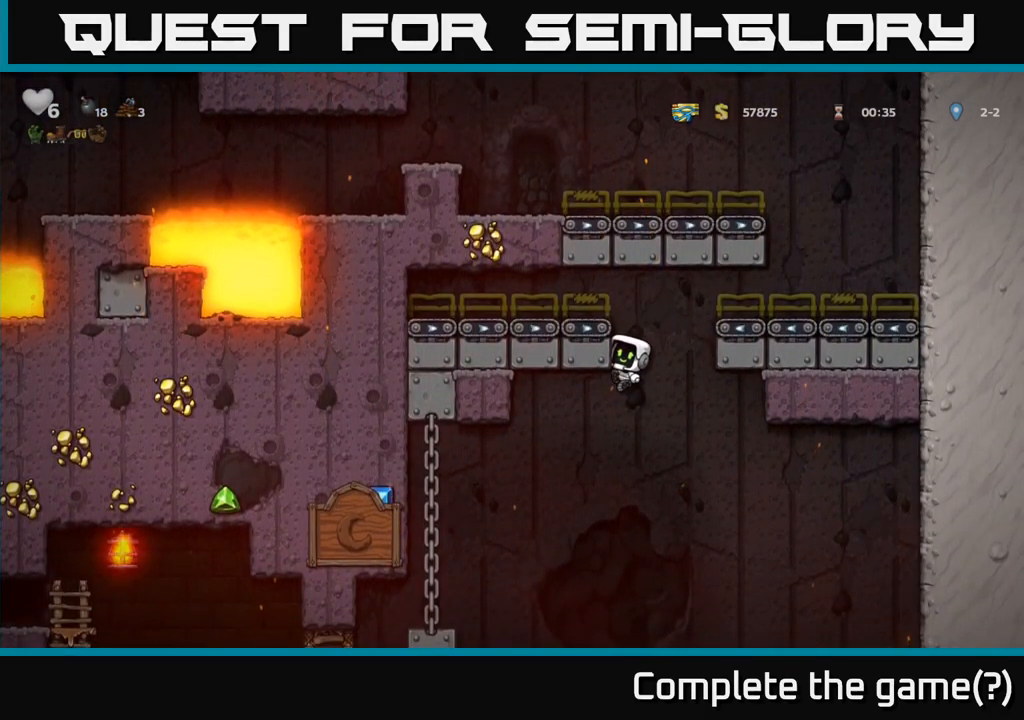
{"dt_ms": 500, "buttons": ["A"], "left_stick": "left", "events": [[100, "left_stick", "left"]]}
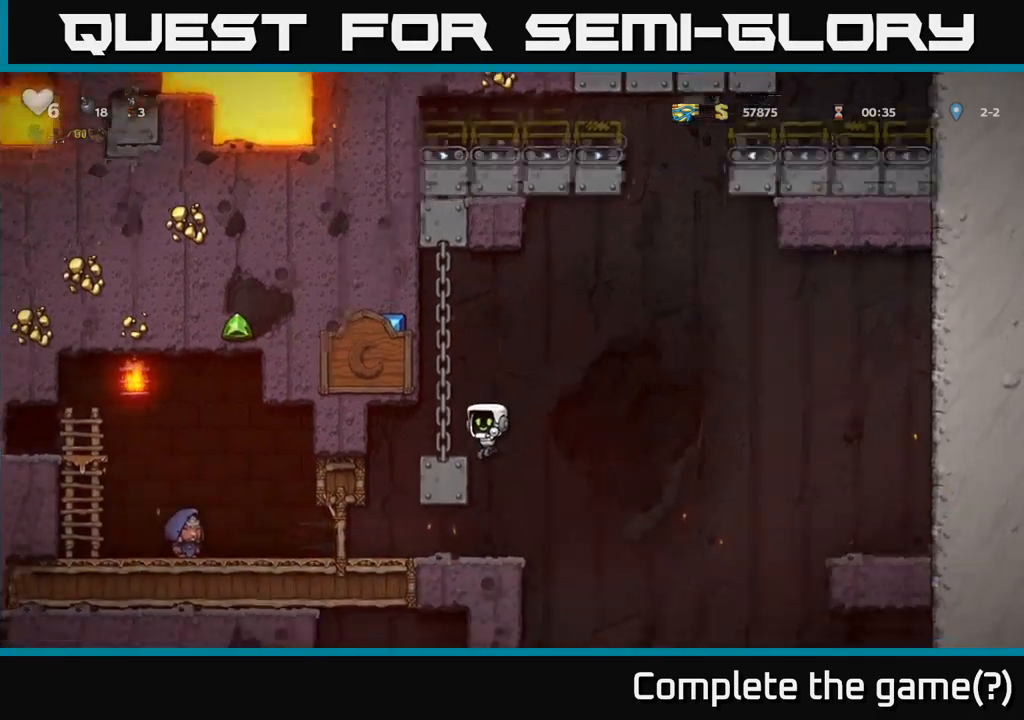
{"dt_ms": 500, "buttons": [], "left_stick": "left", "events": [[50, "A", "up"], [233, "A", "down"], [400, "A", "up"]]}
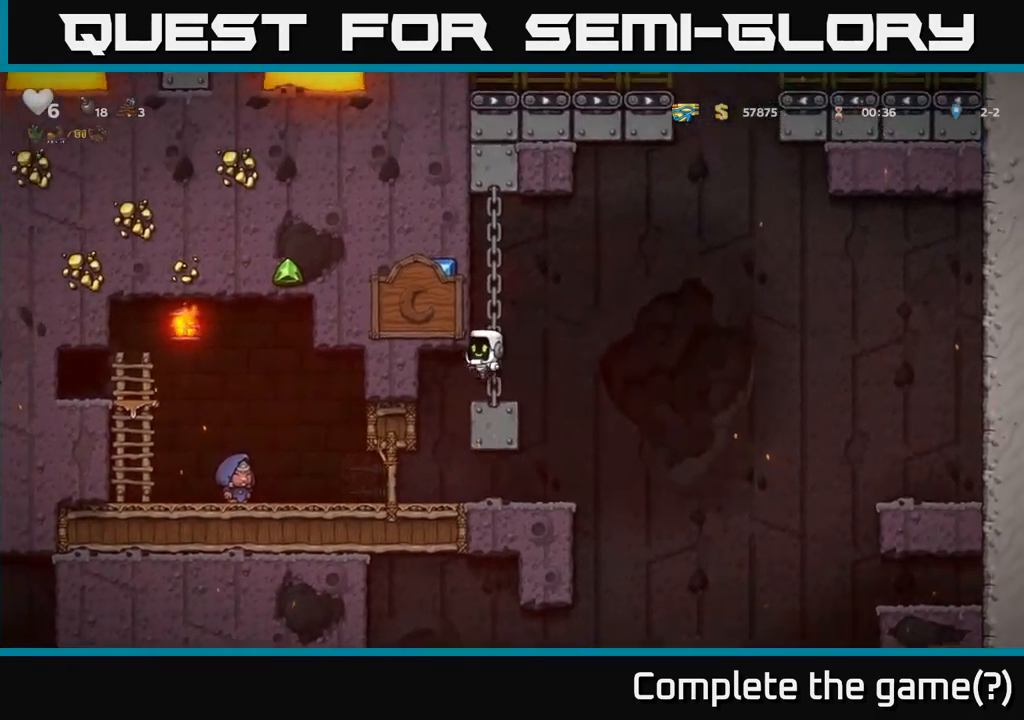
{"dt_ms": 500, "buttons": [], "left_stick": "down-left", "events": [[200, "left_stick", "center"], [450, "left_stick", "left"], [500, "left_stick", "down-left"]]}
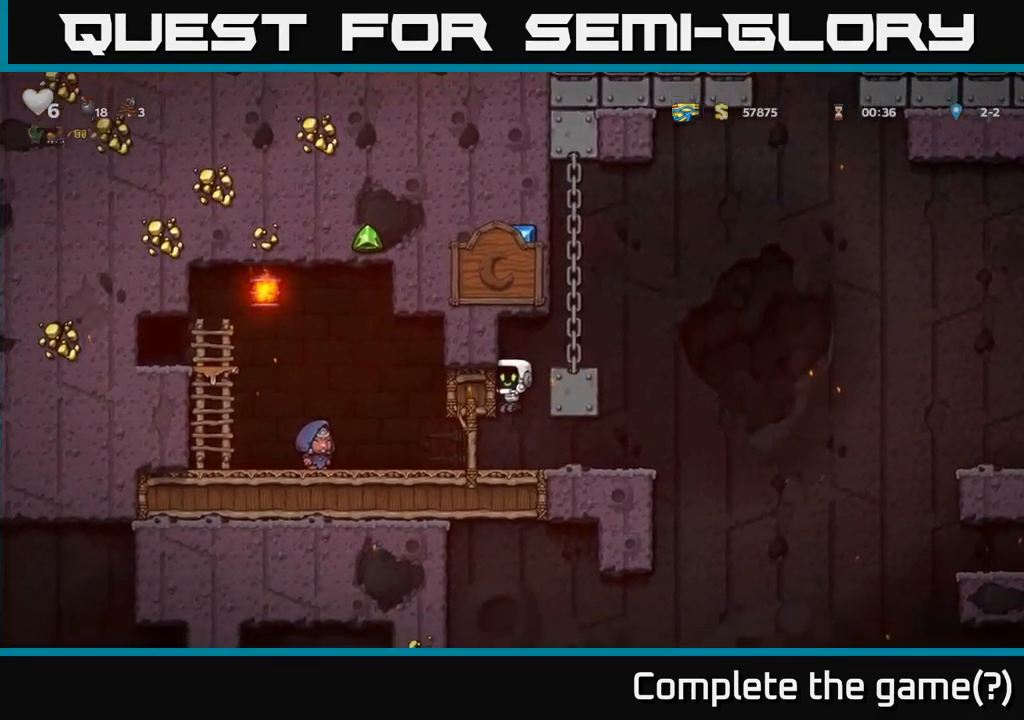
{"dt_ms": 500, "buttons": [], "left_stick": "left", "events": [[167, "left_stick", "left"]]}
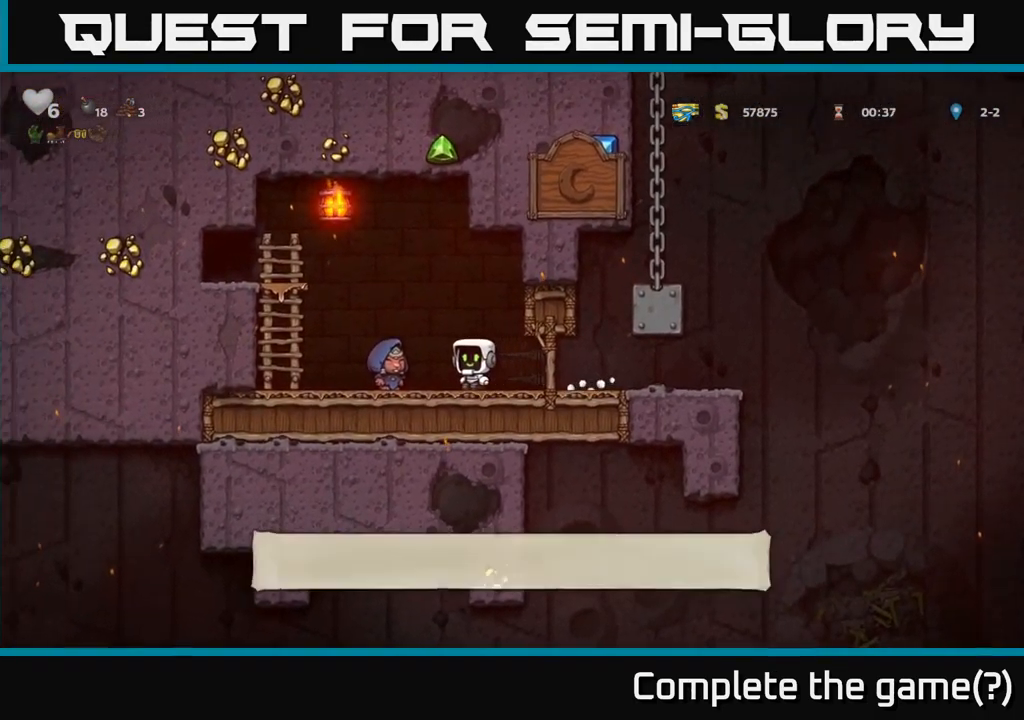
{"dt_ms": 500, "buttons": [], "left_stick": "left", "events": []}
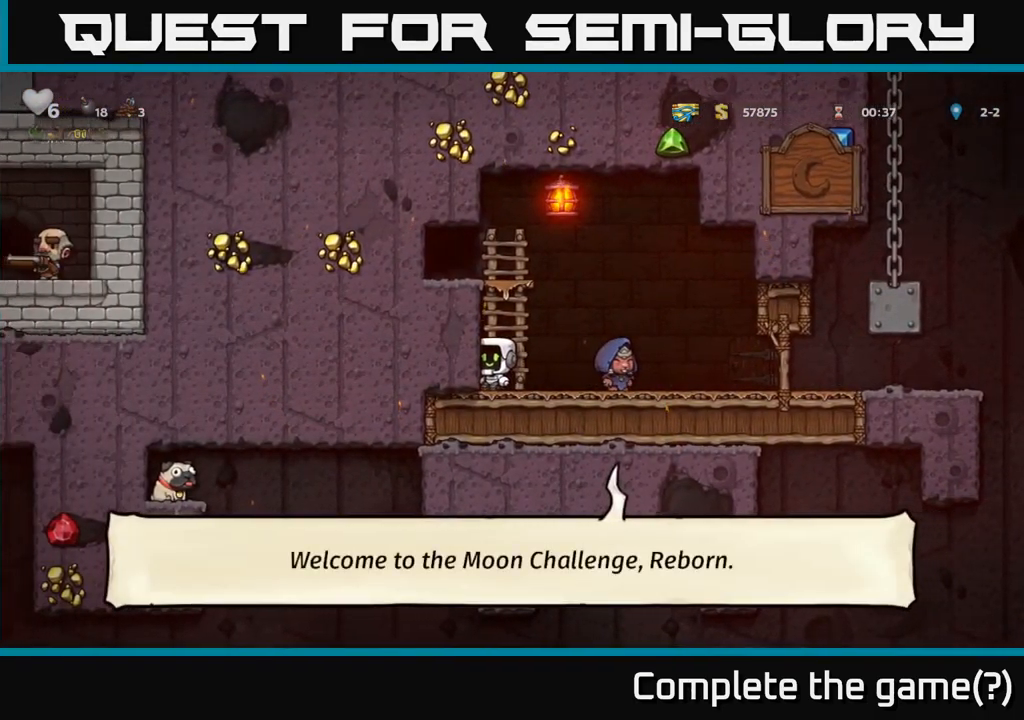
{"dt_ms": 500, "buttons": [], "left_stick": "down-left", "events": [[33, "left_stick", "down-left"]]}
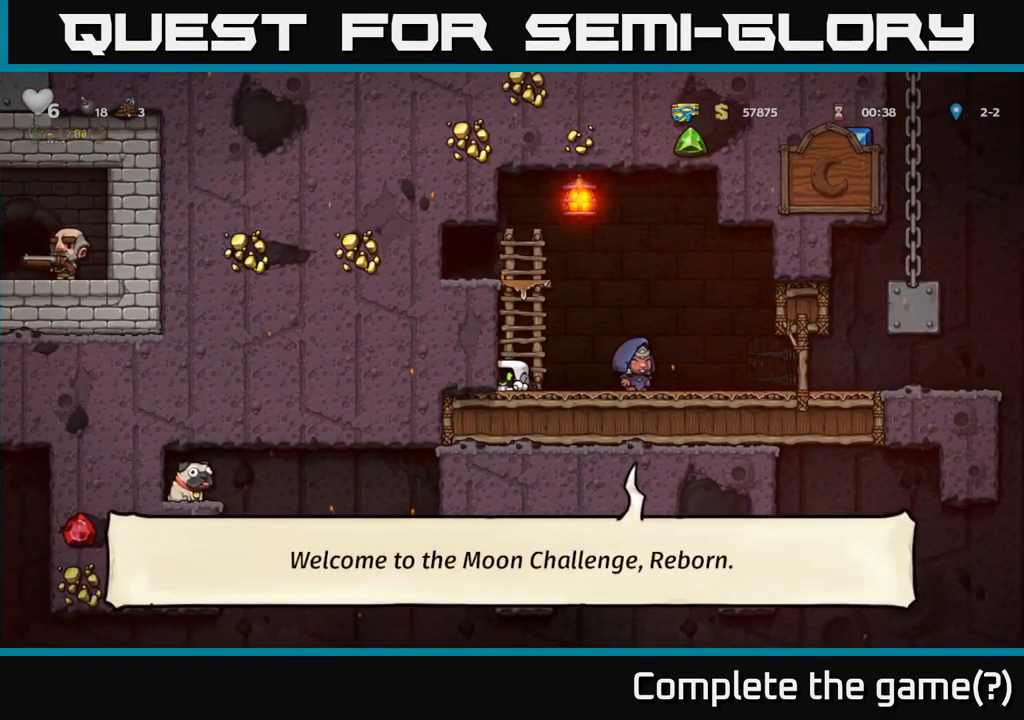
{"dt_ms": 500, "buttons": [], "left_stick": "down-left", "events": []}
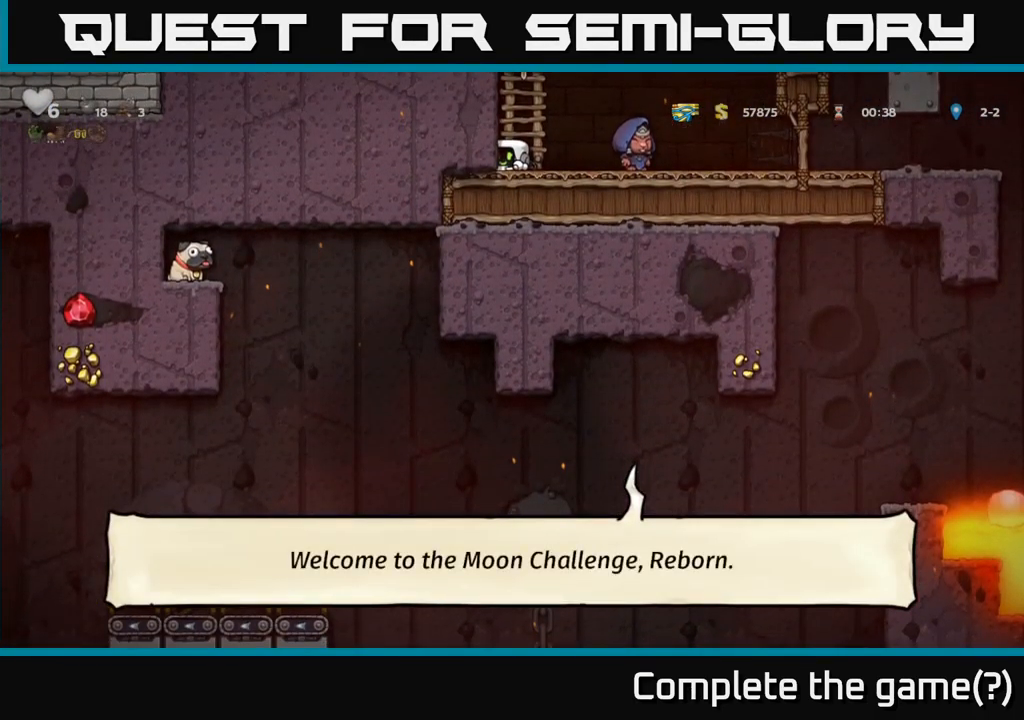
{"dt_ms": 500, "buttons": [], "left_stick": "right", "events": [[233, "left_stick", "down"], [383, "left_stick", "right"]]}
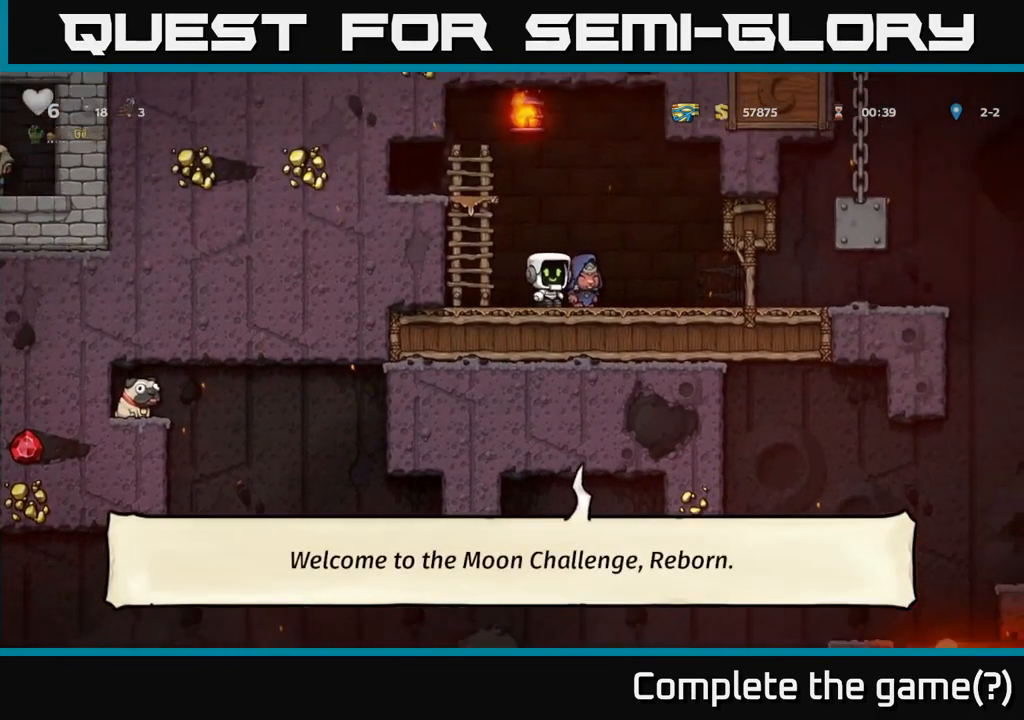
{"dt_ms": 500, "buttons": [], "left_stick": "right", "events": [[250, "left_stick", "center"], [400, "left_stick", "right"]]}
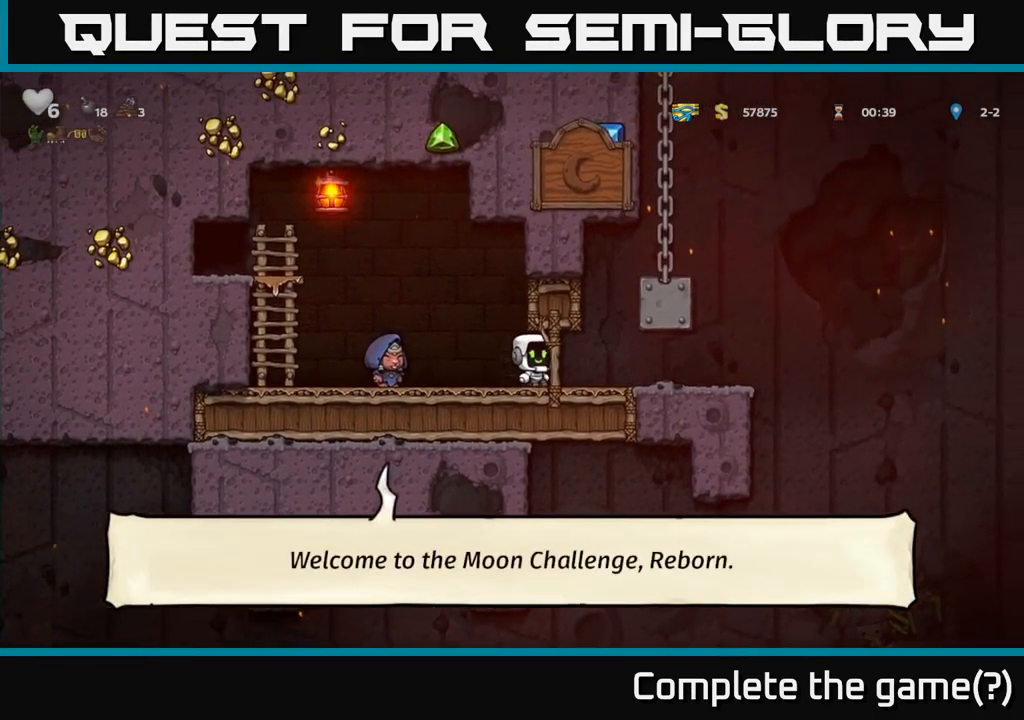
{"dt_ms": 500, "buttons": [], "left_stick": "center", "events": [[217, "left_stick", "center"]]}
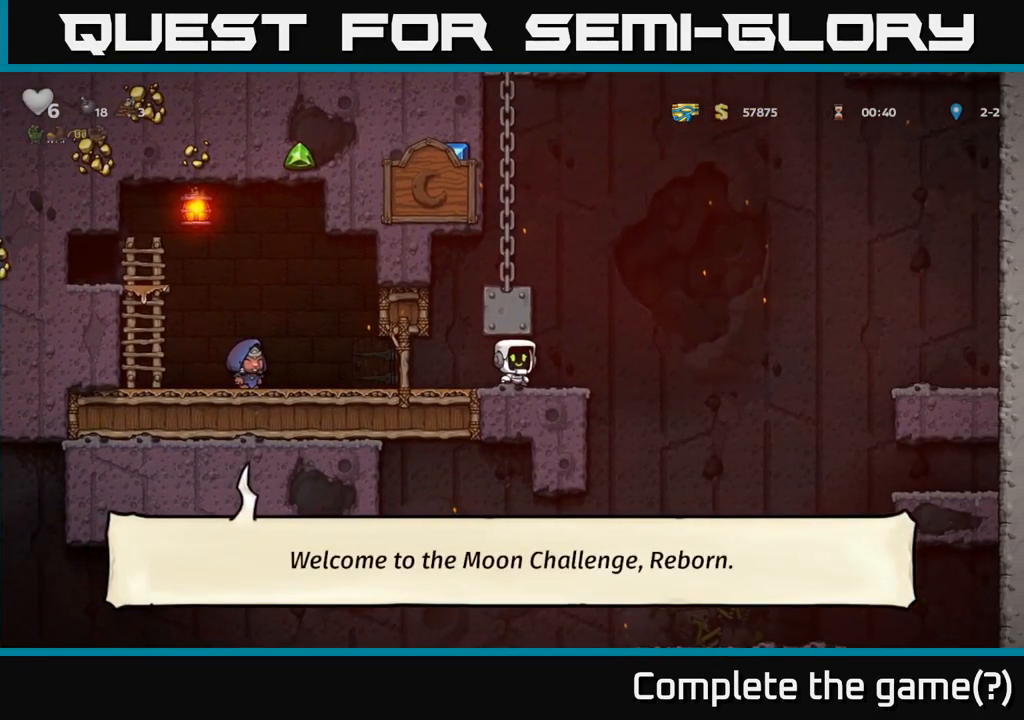
{"dt_ms": 999, "buttons": [], "left_stick": "center"}
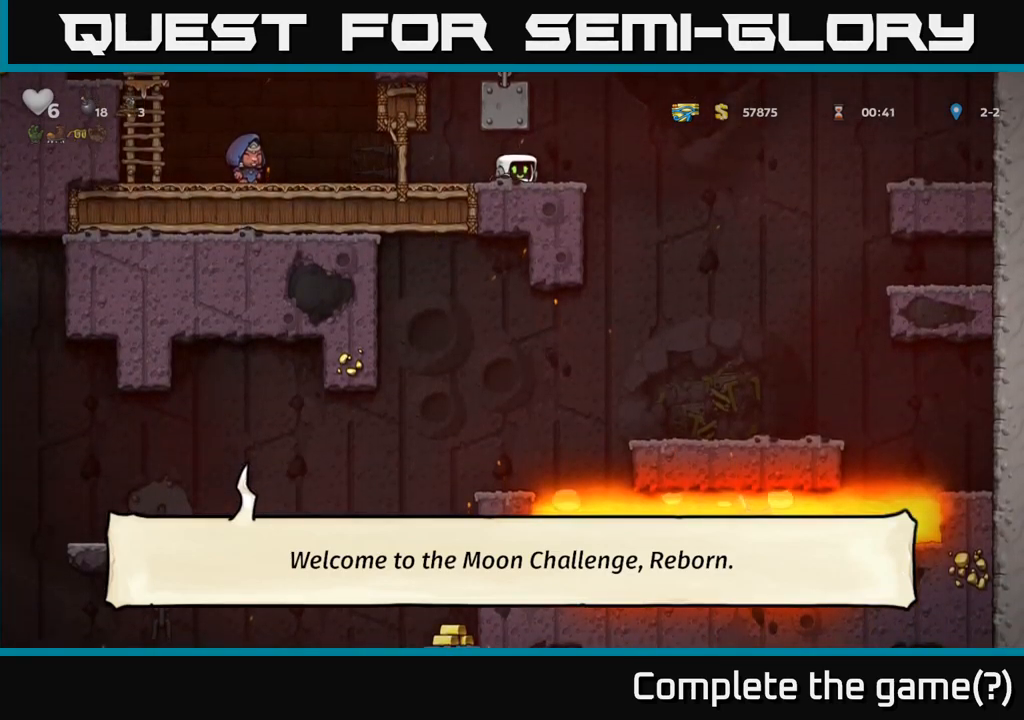
{"dt_ms": 500, "buttons": [], "left_stick": "center", "events": [[100, "left_stick", "right"], [117, "A", "down"], [167, "A", "up"], [467, "left_stick", "center"]]}
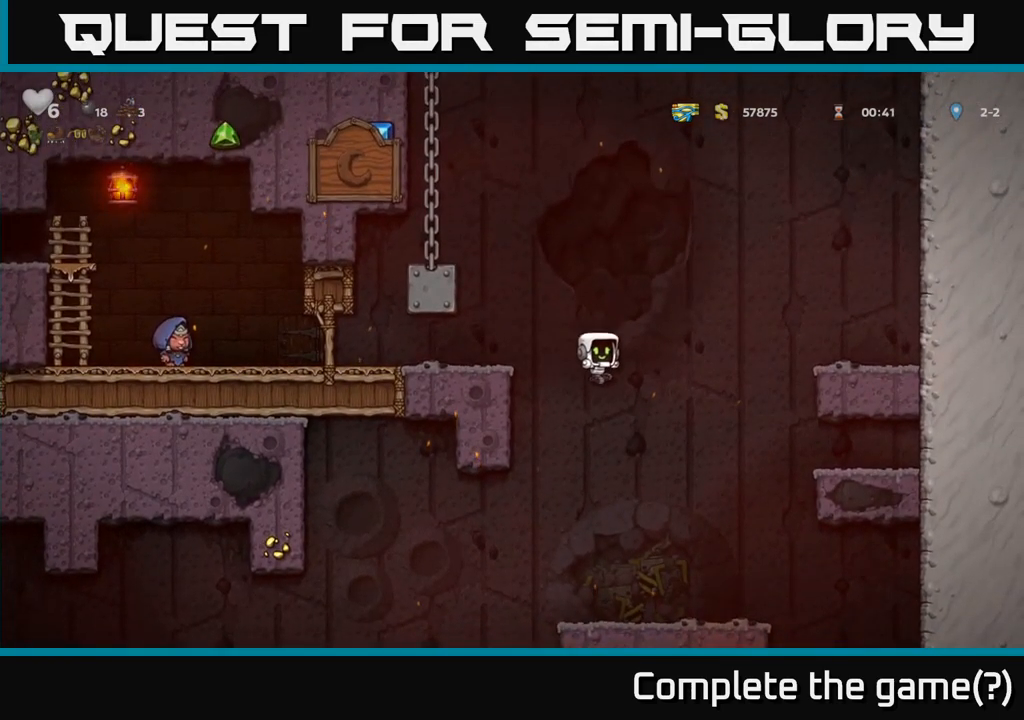
{"dt_ms": 500, "buttons": [], "left_stick": "left", "events": [[484, "left_stick", "left"]]}
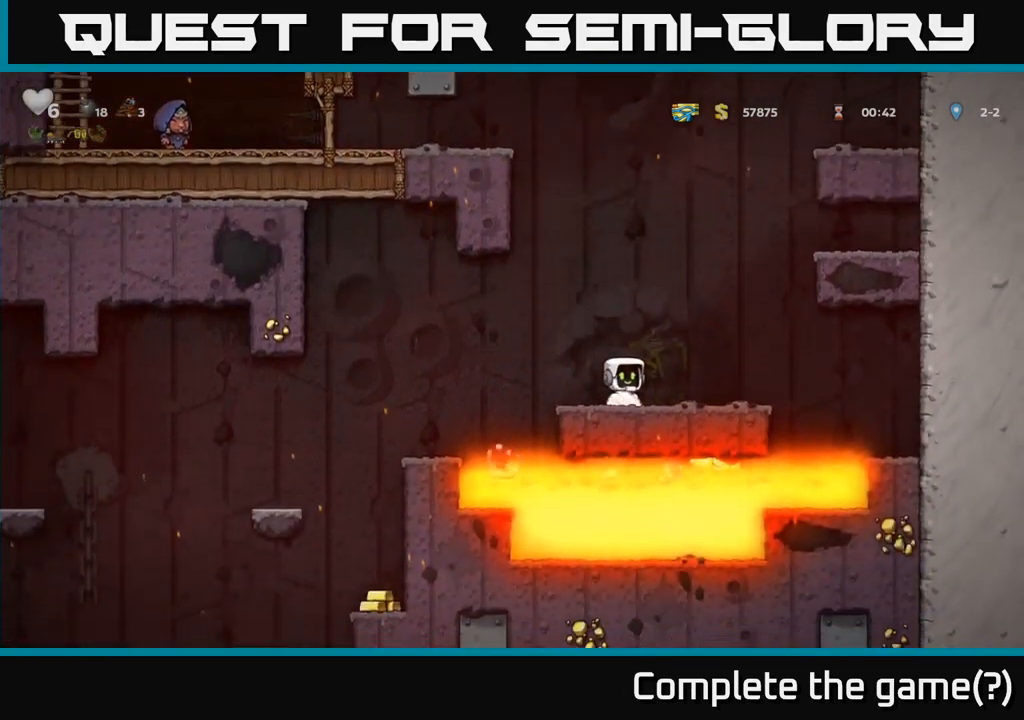
{"dt_ms": 500, "buttons": [], "left_stick": "center", "events": [[17, "A", "down"], [167, "A", "up"], [434, "left_stick", "center"]]}
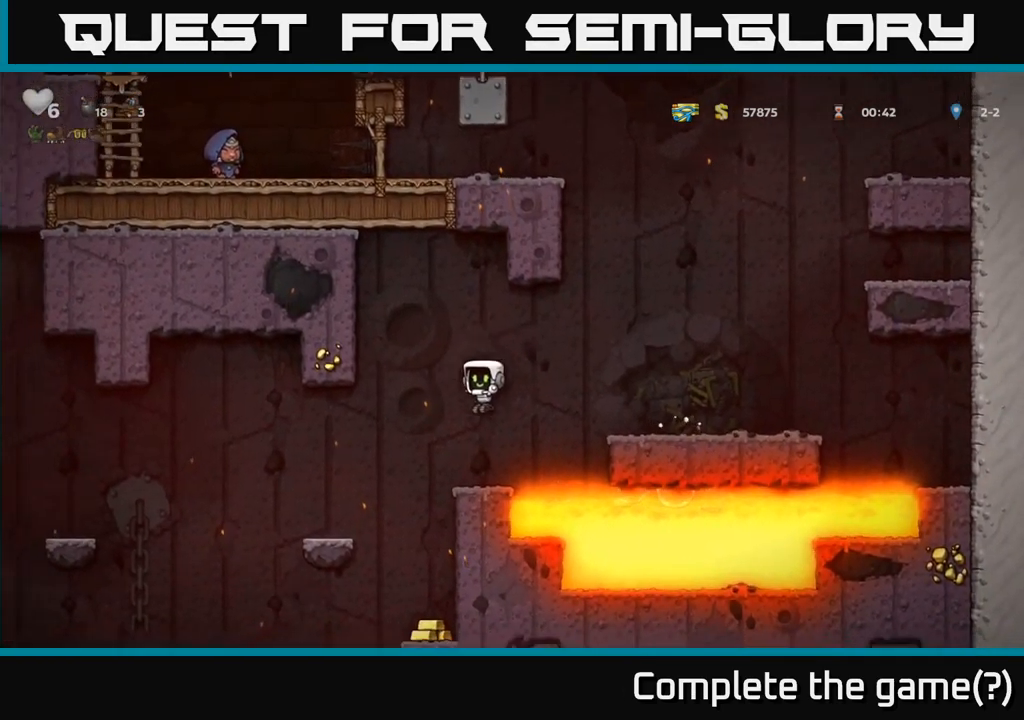
{"dt_ms": 500, "buttons": [], "left_stick": "center", "events": [[167, "left_stick", "left"], [300, "left_stick", "center"]]}
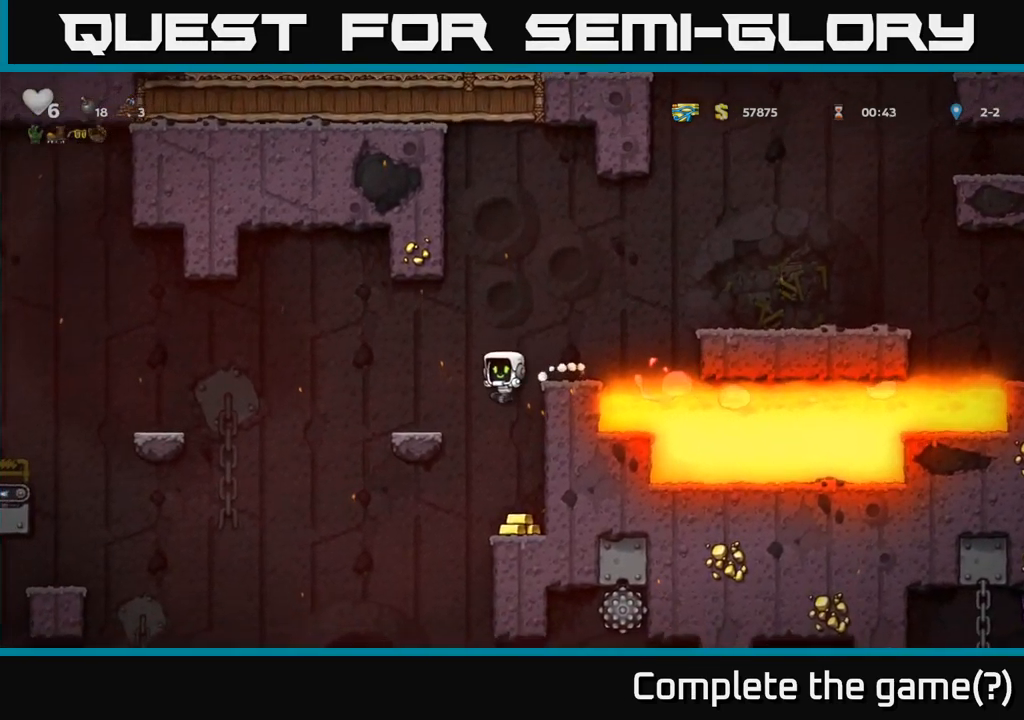
{"dt_ms": 500, "buttons": ["A"], "left_stick": "center", "events": [[450, "A", "down"]]}
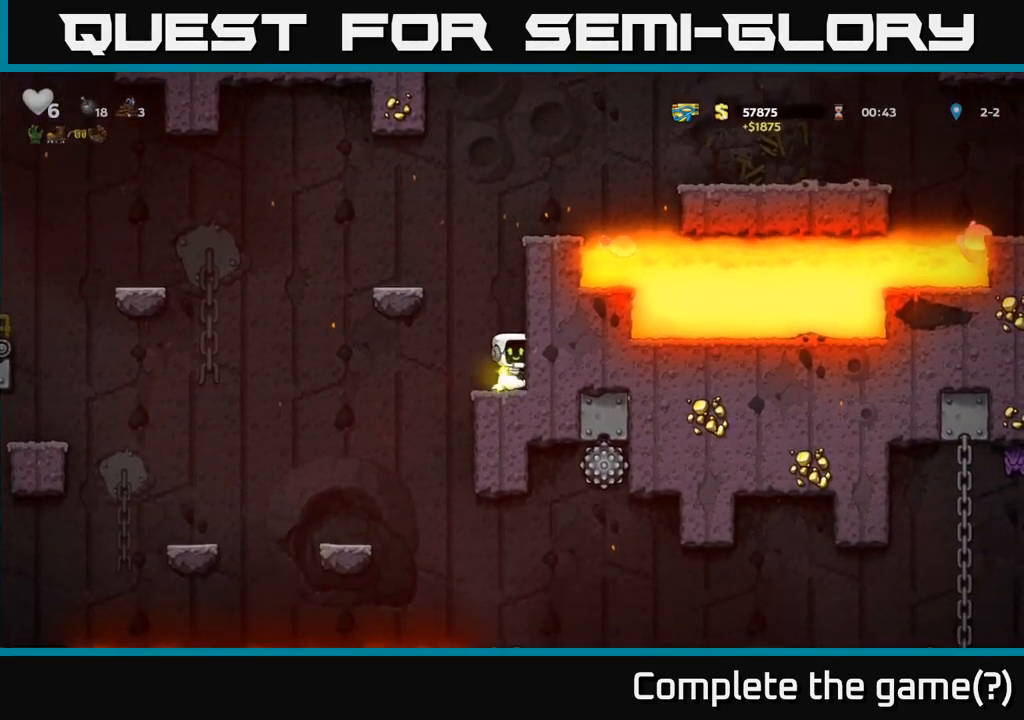
{"dt_ms": 500, "buttons": ["A"], "left_stick": "left", "events": [[84, "left_stick", "right"], [150, "A", "up"], [350, "A", "down"], [484, "left_stick", "left"]]}
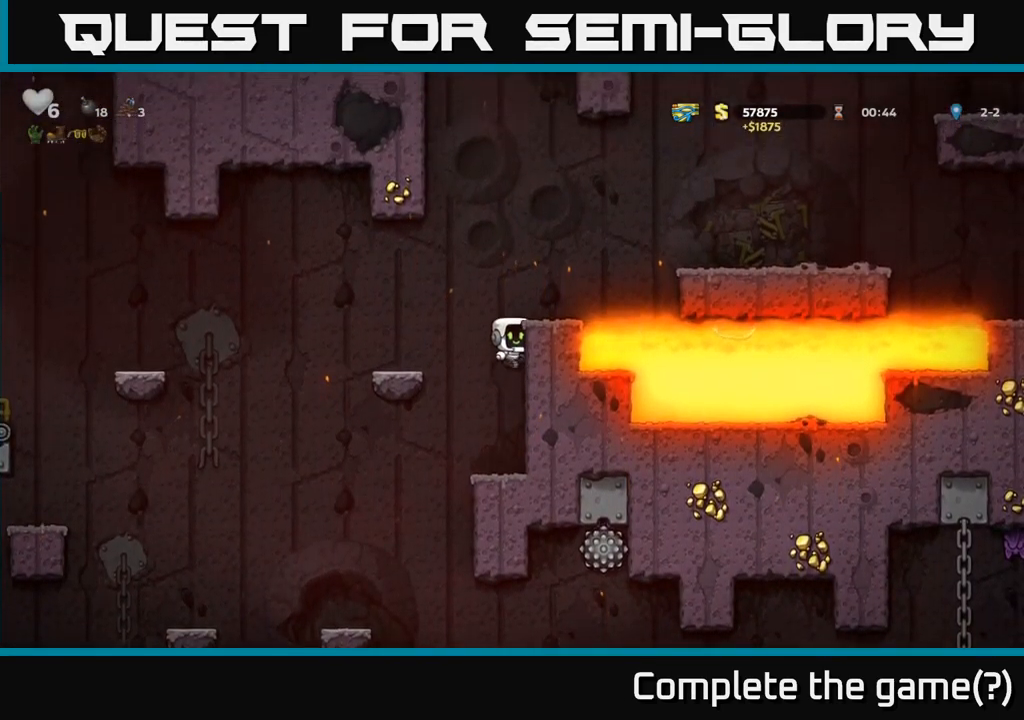
{"dt_ms": 500, "buttons": ["A"], "left_stick": "left", "events": [[67, "A", "up"], [134, "left_stick", "center"], [300, "left_stick", "left"], [434, "A", "down"]]}
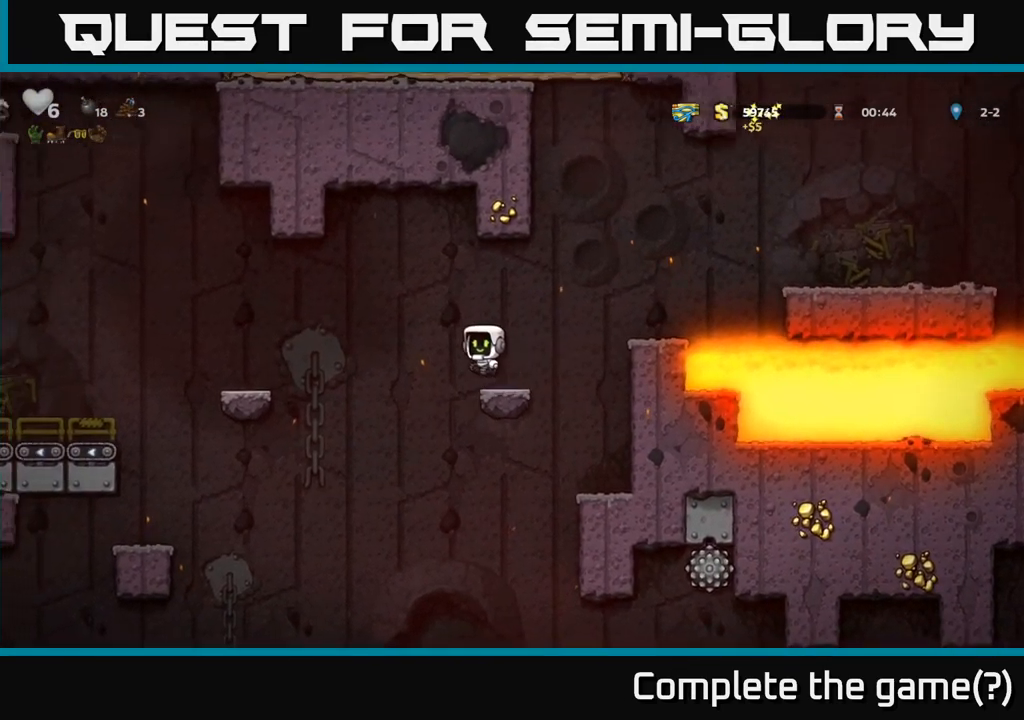
{"dt_ms": 500, "buttons": [], "left_stick": "center", "events": [[317, "A", "up"], [450, "left_stick", "center"]]}